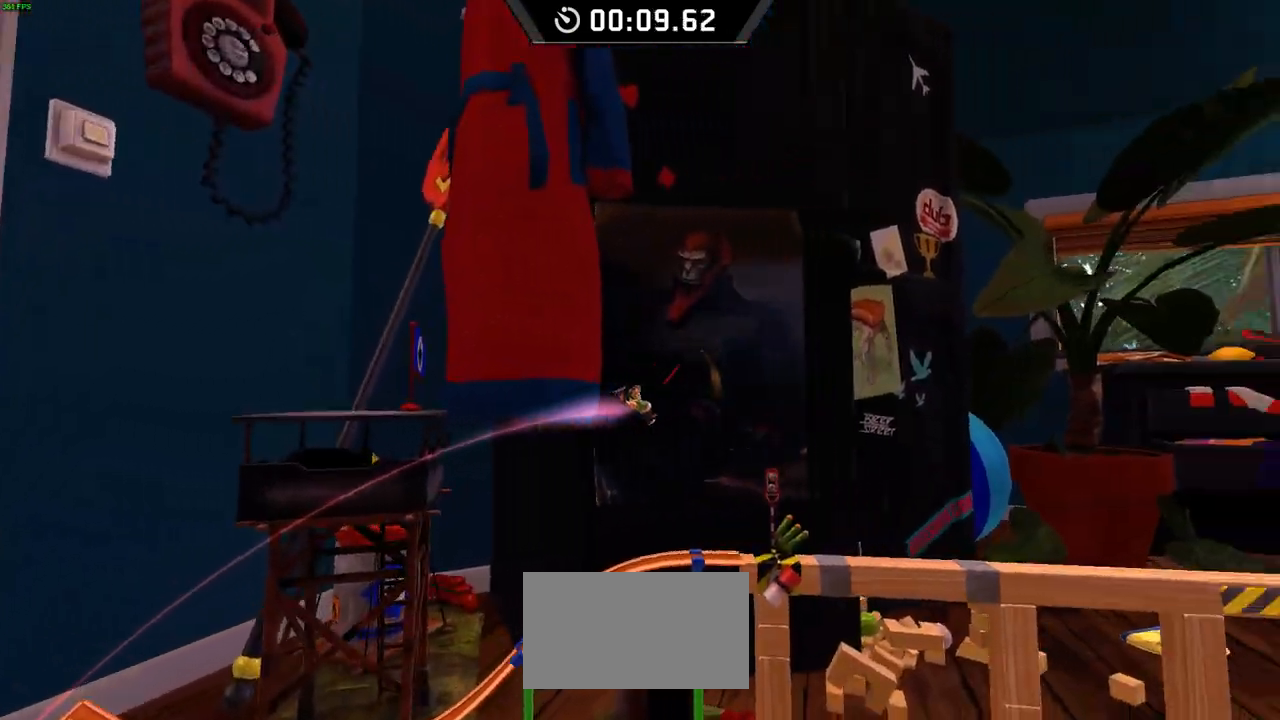
Gameplay with keyboard; each line is a JSON object with the keys held at the frame after it. "events" lists presses ("down") and releases ("up") of "down", "left", "right", "space" and "x" between this image and that frame as [ms after this image, input, new state], when the widget could be followed in between. No other keys are recorded. Mouse input is not recorded.
{"keys": ["right"], "events": []}
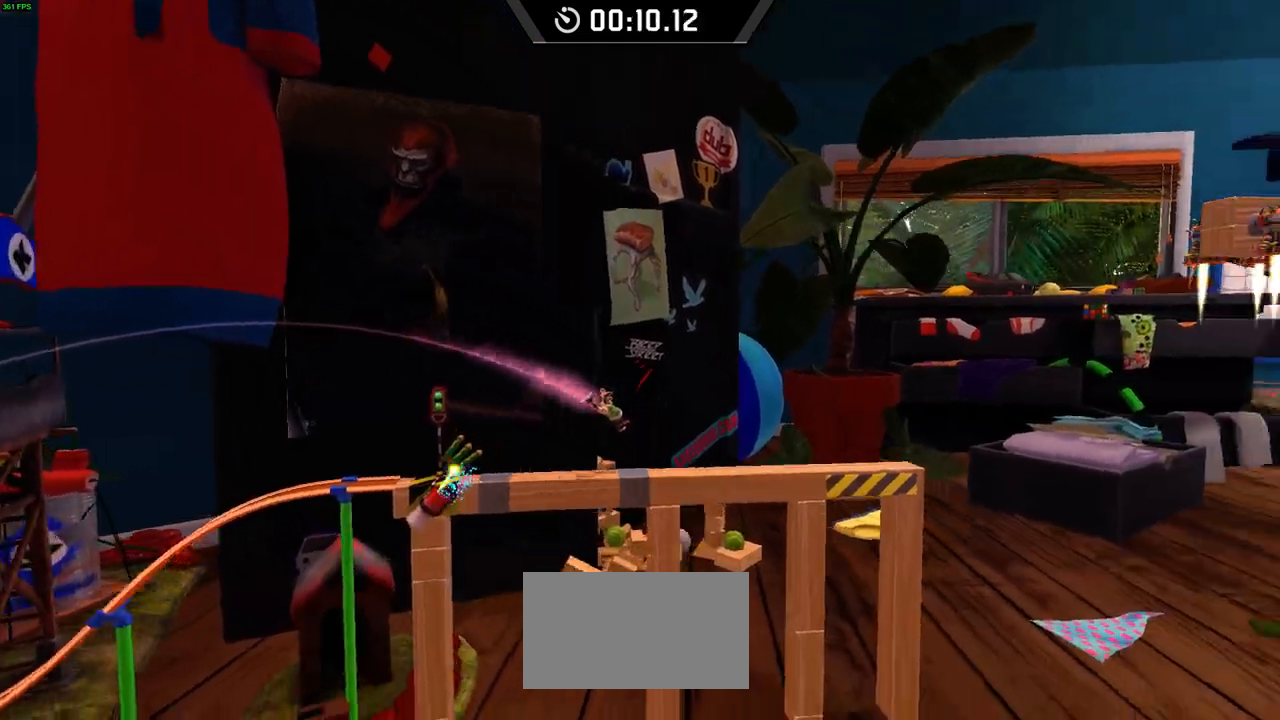
{"keys": ["right", "x"], "events": [[100, "space", "down"], [150, "space", "up"], [267, "x", "down"]]}
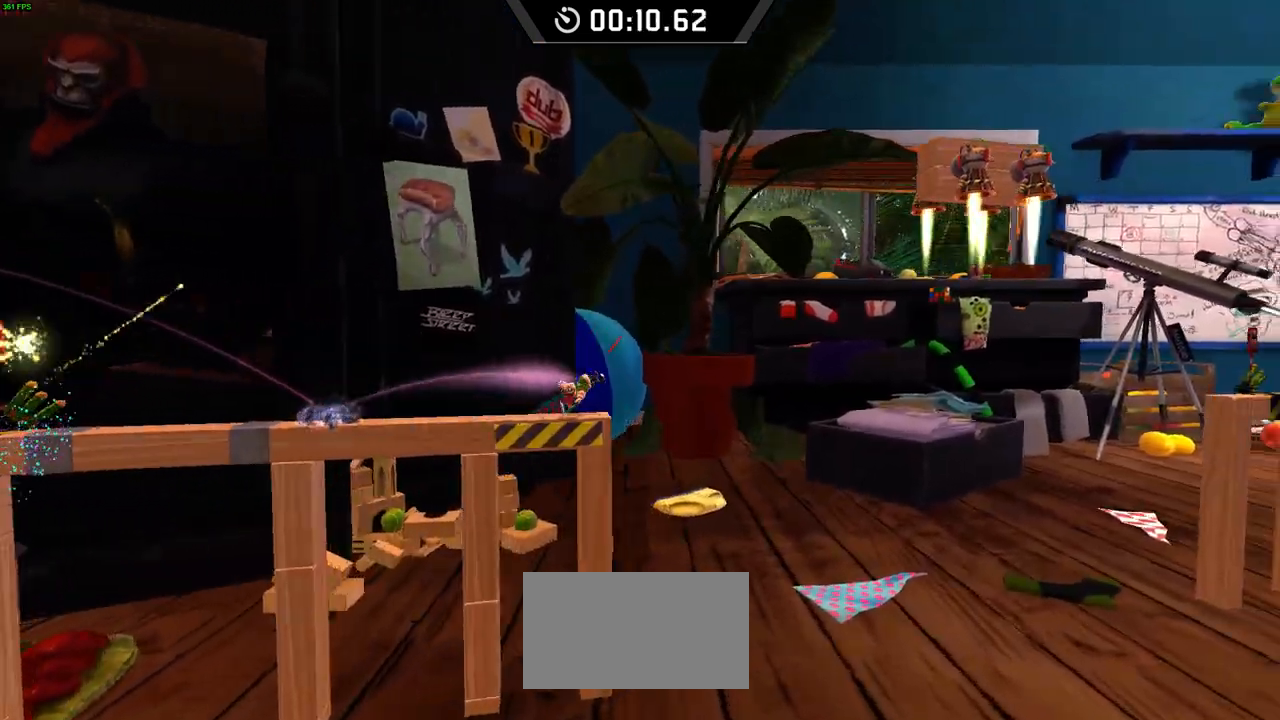
{"keys": ["right", "x"], "events": []}
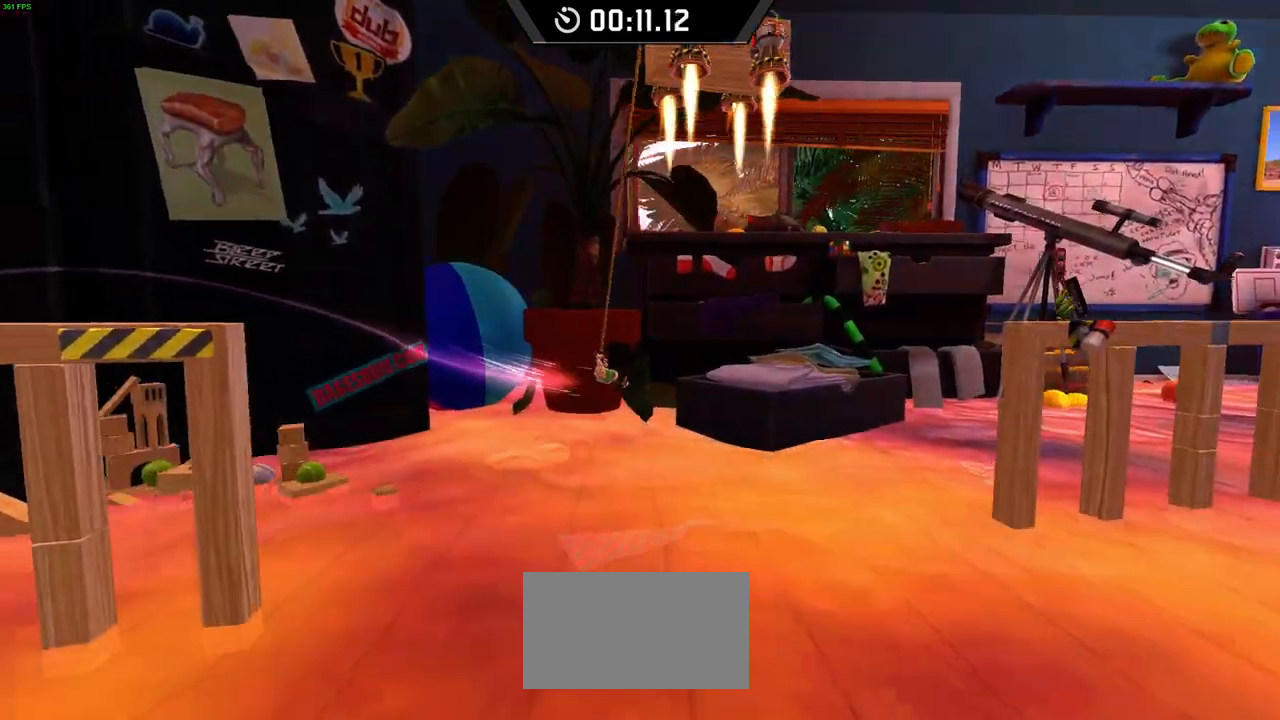
{"keys": ["right", "space"], "events": [[200, "x", "up"], [400, "space", "down"]]}
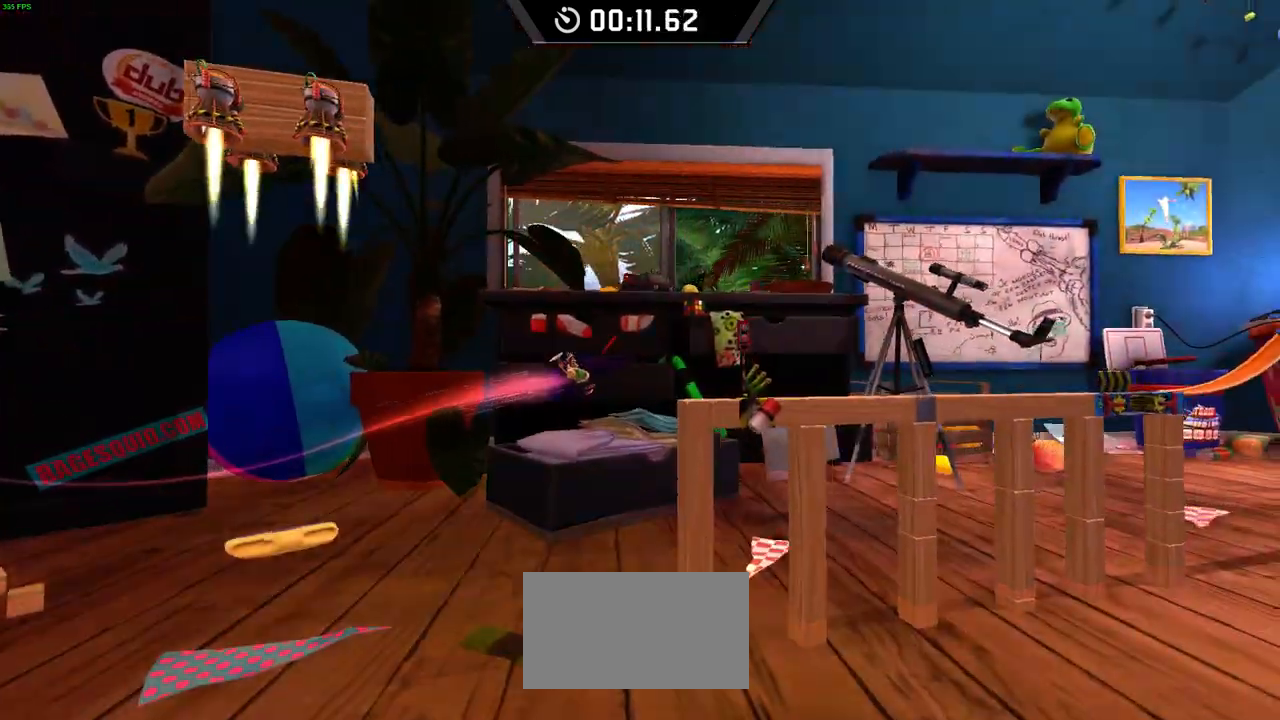
{"keys": ["right"], "events": [[317, "space", "up"]]}
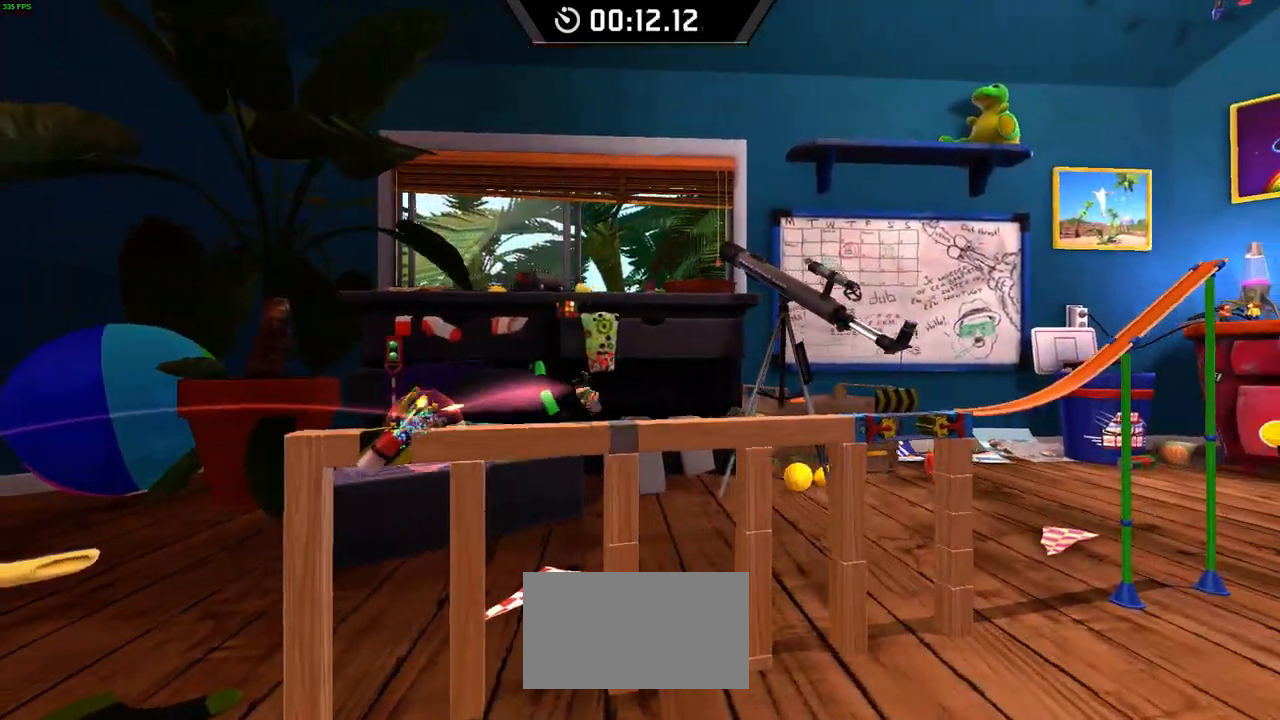
{"keys": ["right"], "events": []}
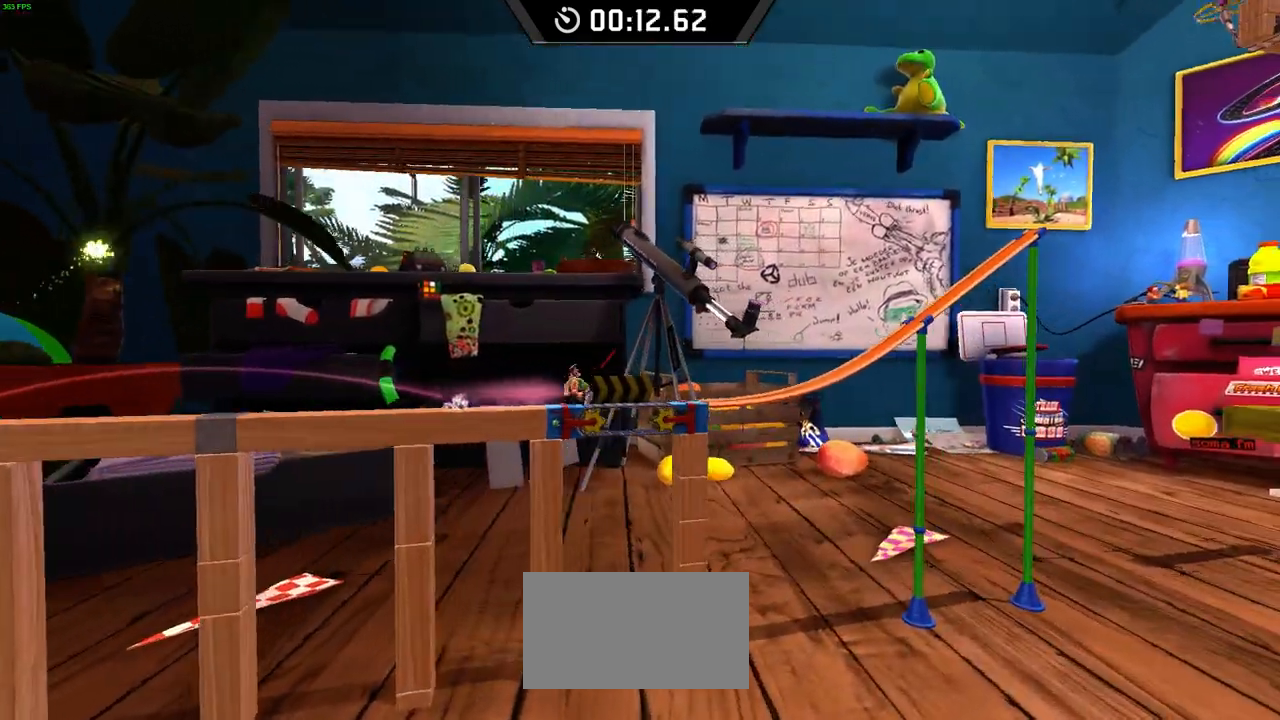
{"keys": ["right", "space"], "events": [[367, "space", "down"], [417, "space", "up"], [467, "space", "down"]]}
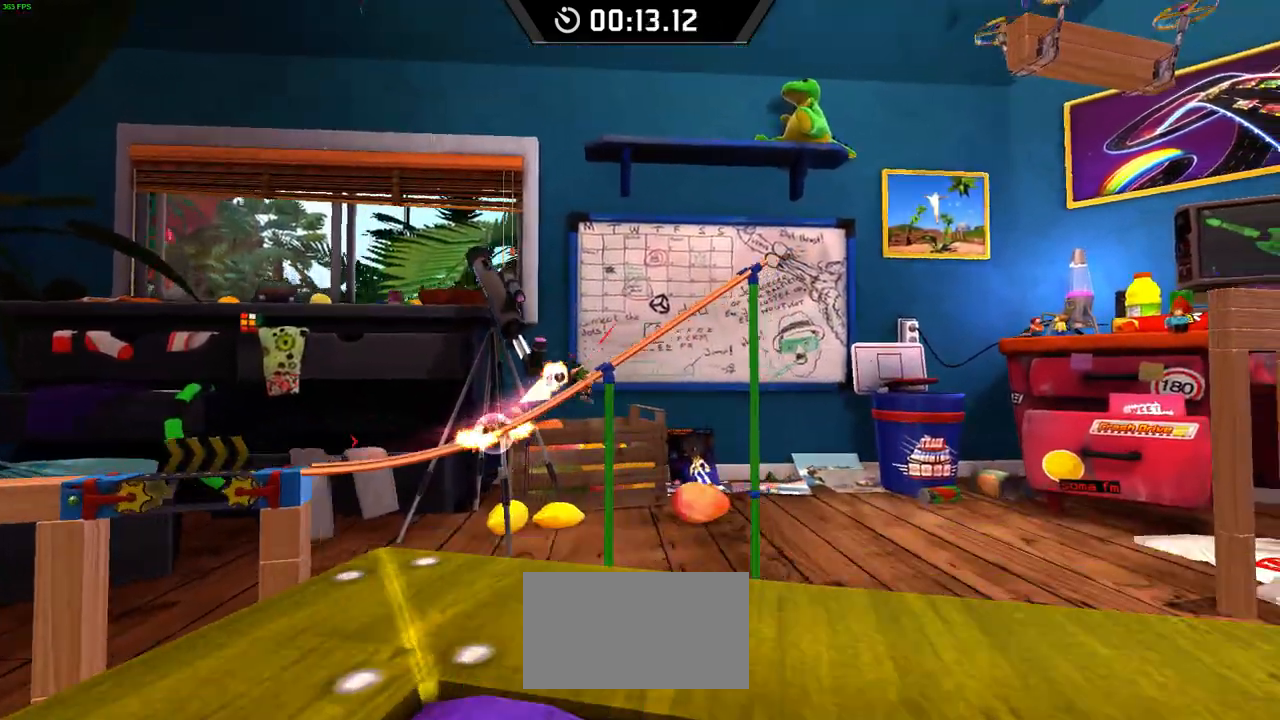
{"keys": ["right", "x"], "events": [[83, "space", "up"], [233, "x", "down"]]}
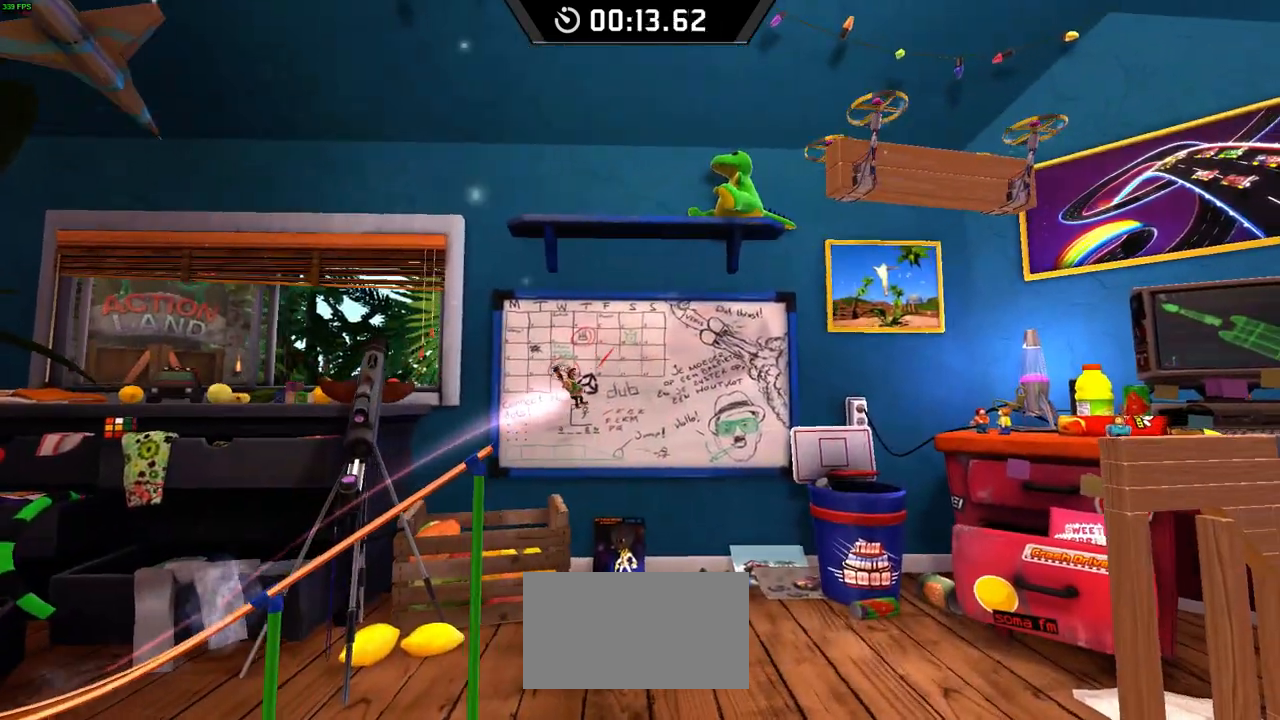
{"keys": ["right", "x"], "events": [[167, "x", "up"], [283, "x", "down"]]}
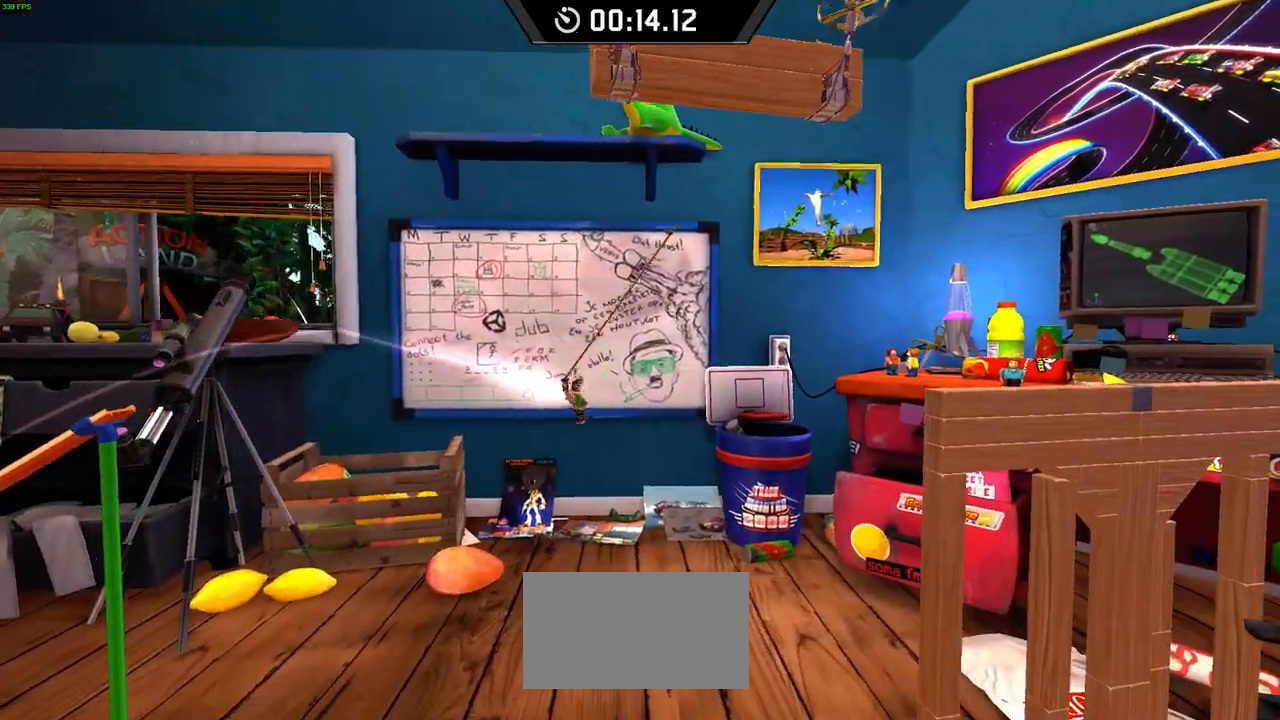
{"keys": ["right"], "events": [[450, "x", "up"]]}
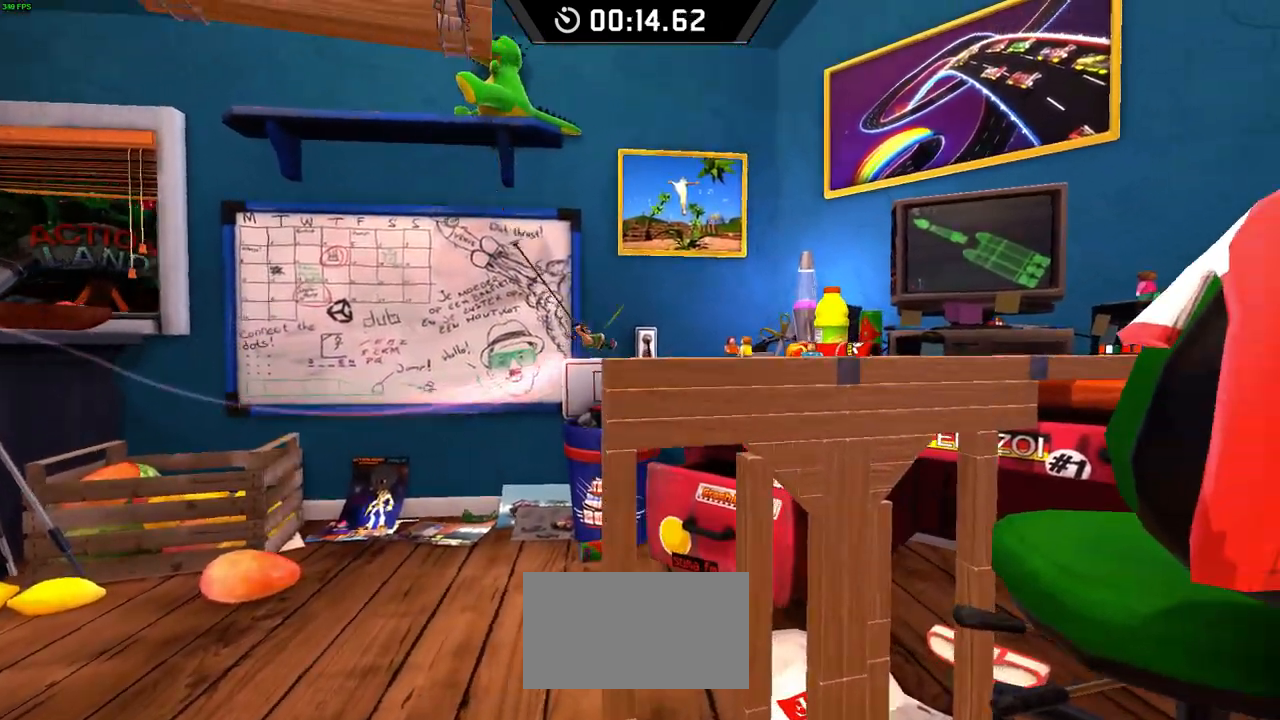
{"keys": ["right"], "events": []}
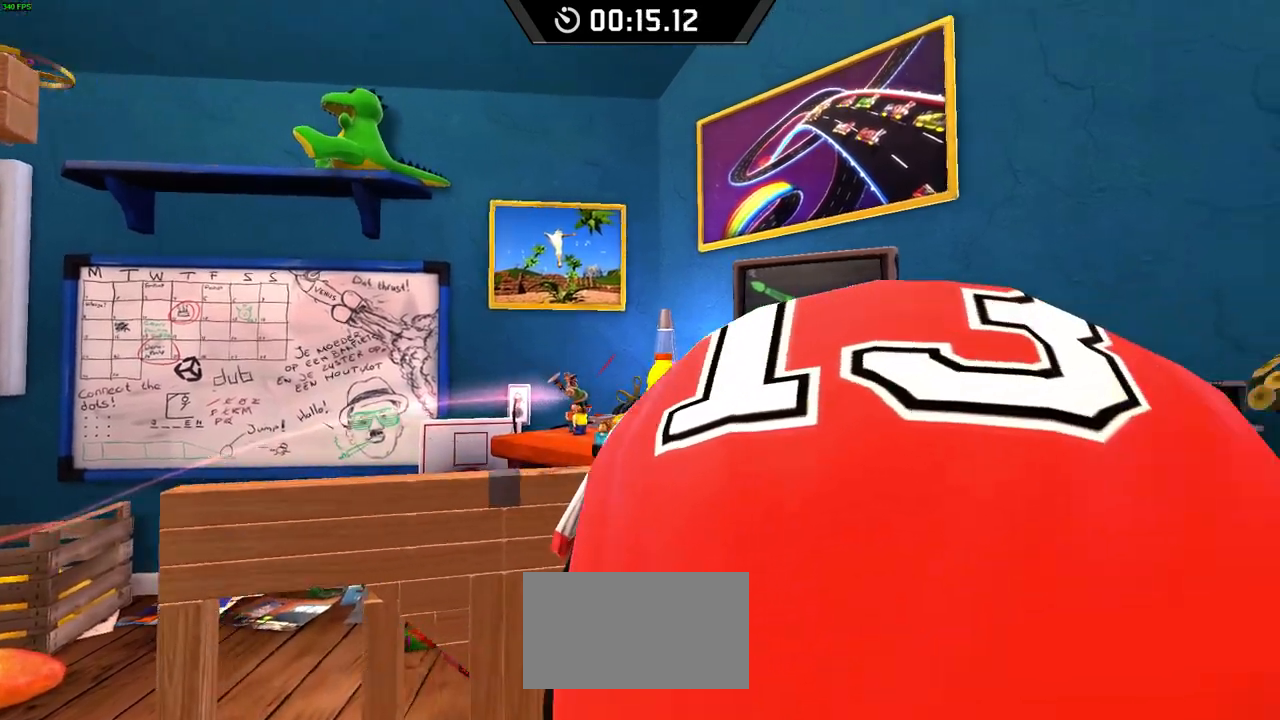
{"keys": ["right"], "events": [[317, "space", "down"], [367, "space", "up"]]}
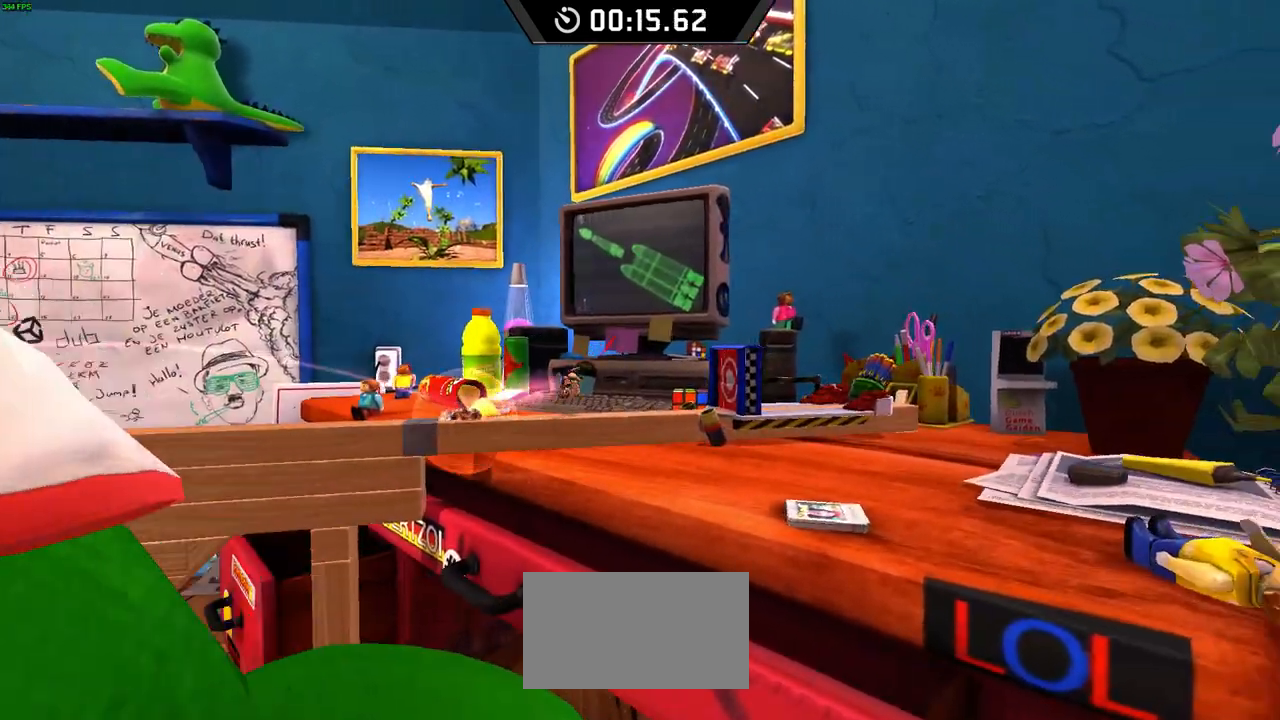
{"keys": [], "events": [[217, "right", "up"]]}
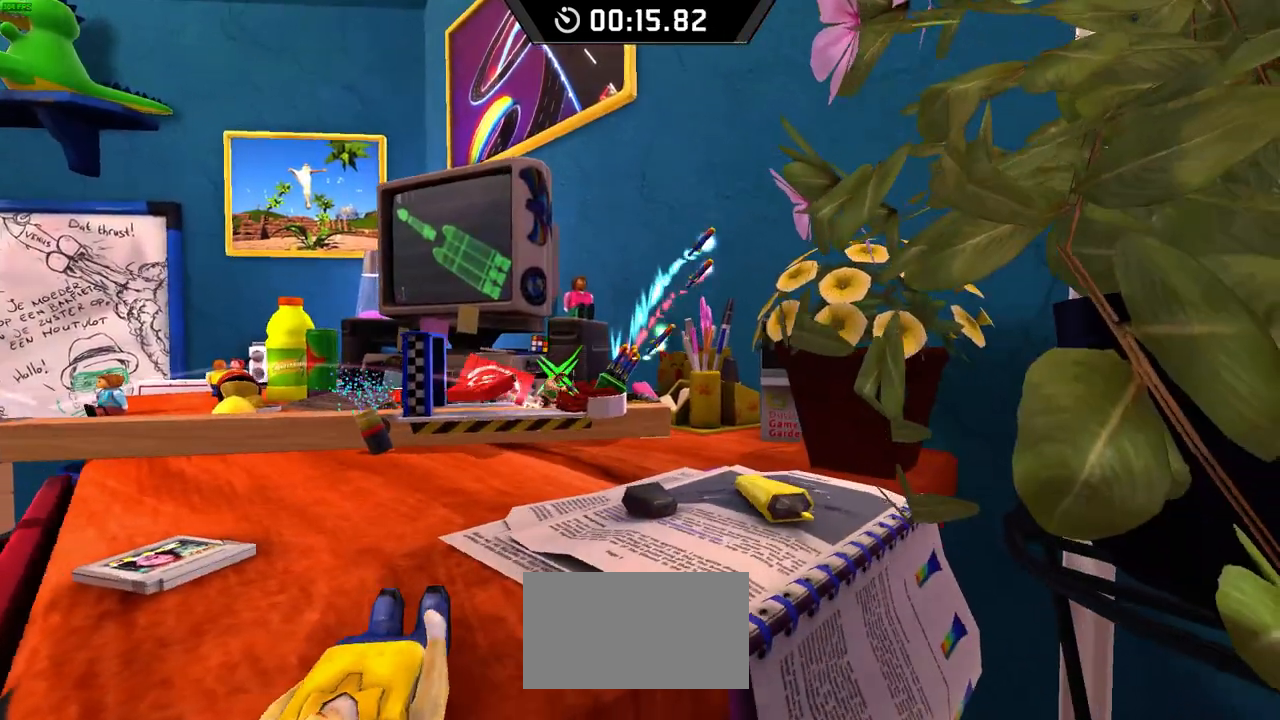
{"keys": [], "events": []}
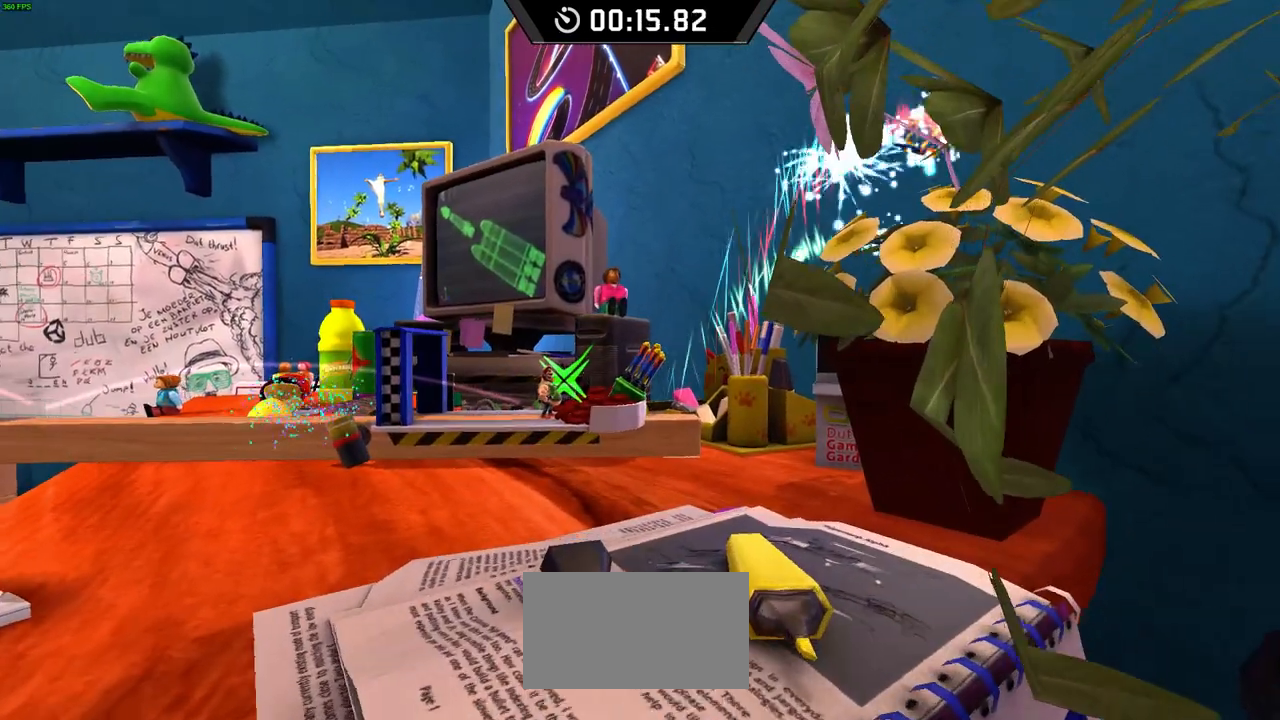
{"keys": [], "events": []}
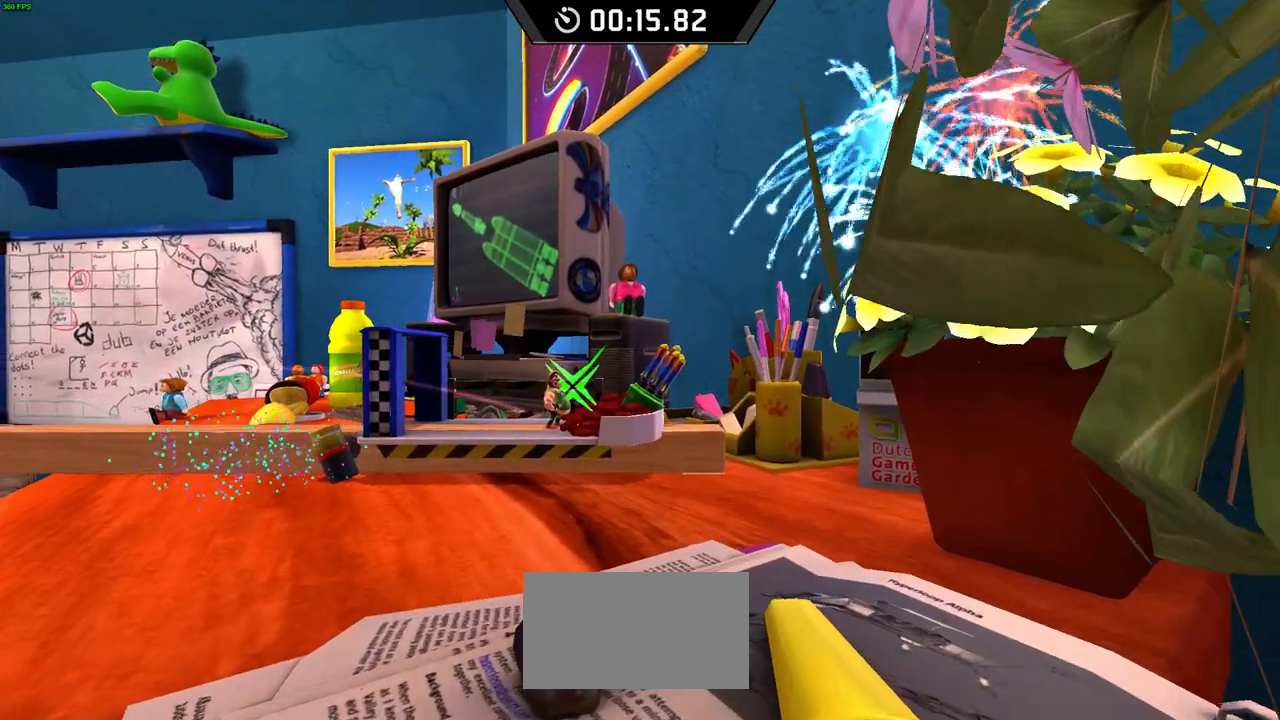
{"keys": [], "events": []}
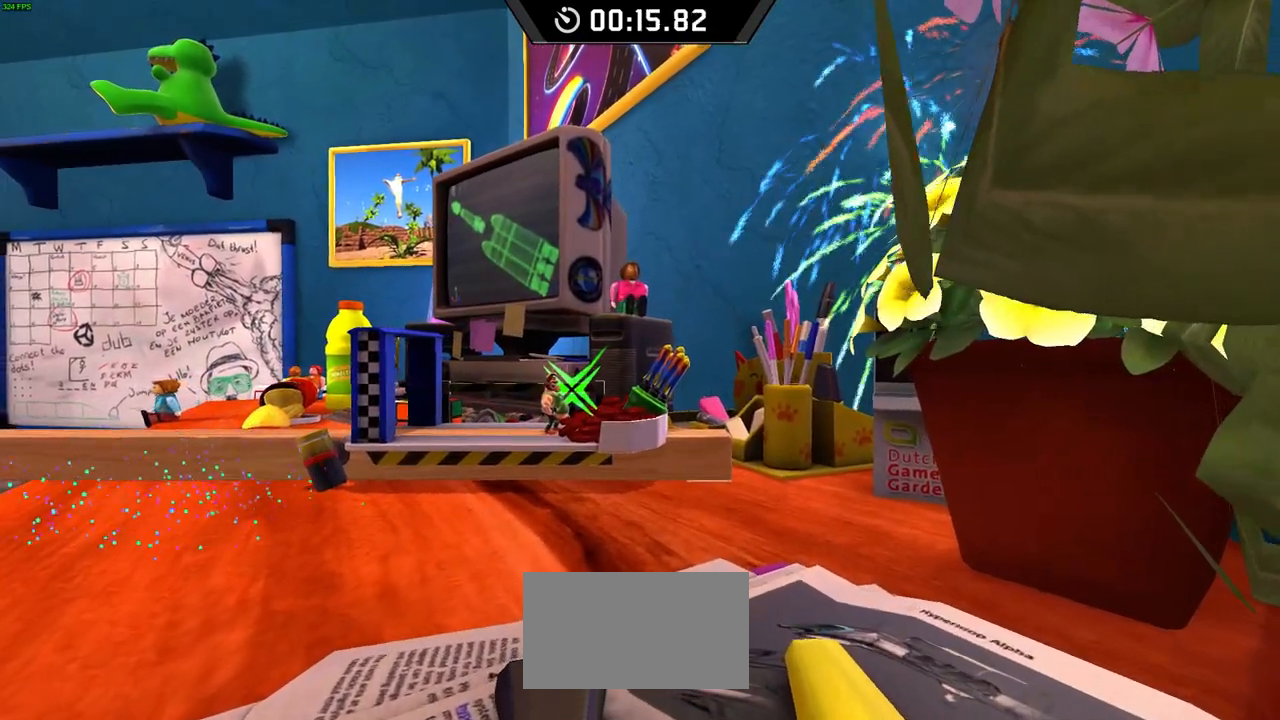
{"keys": [], "events": []}
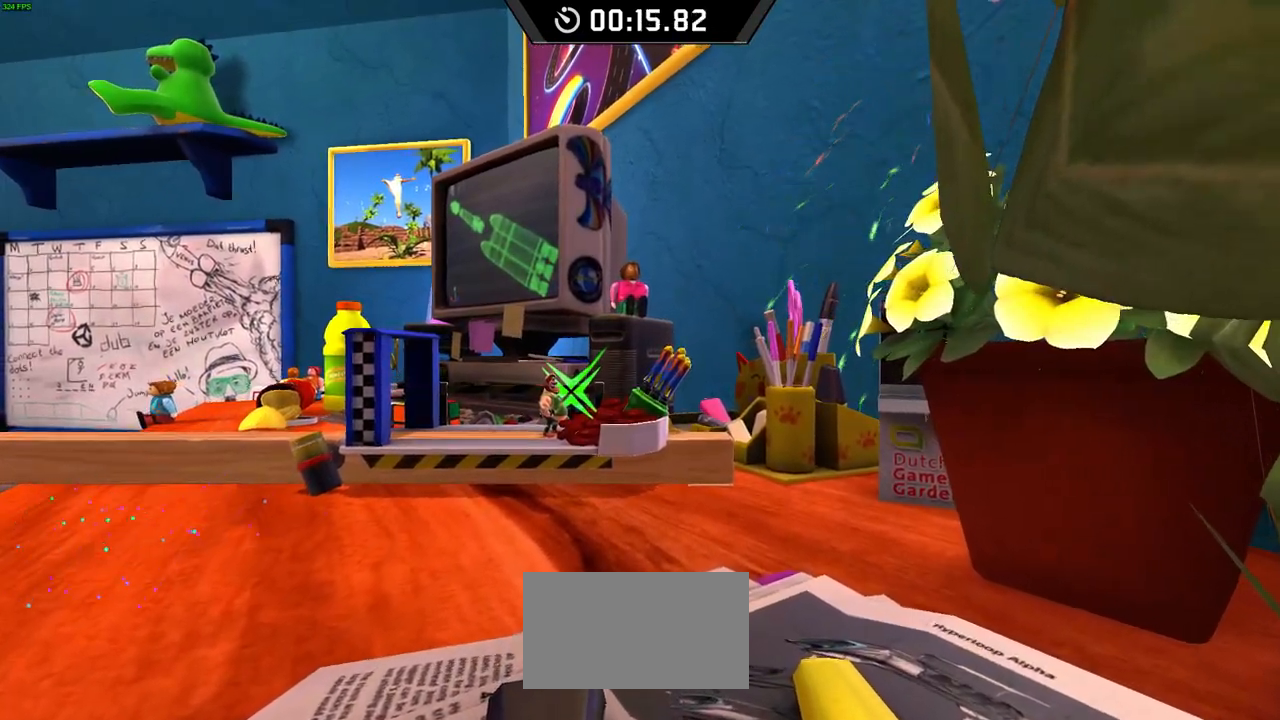
{"keys": [], "events": []}
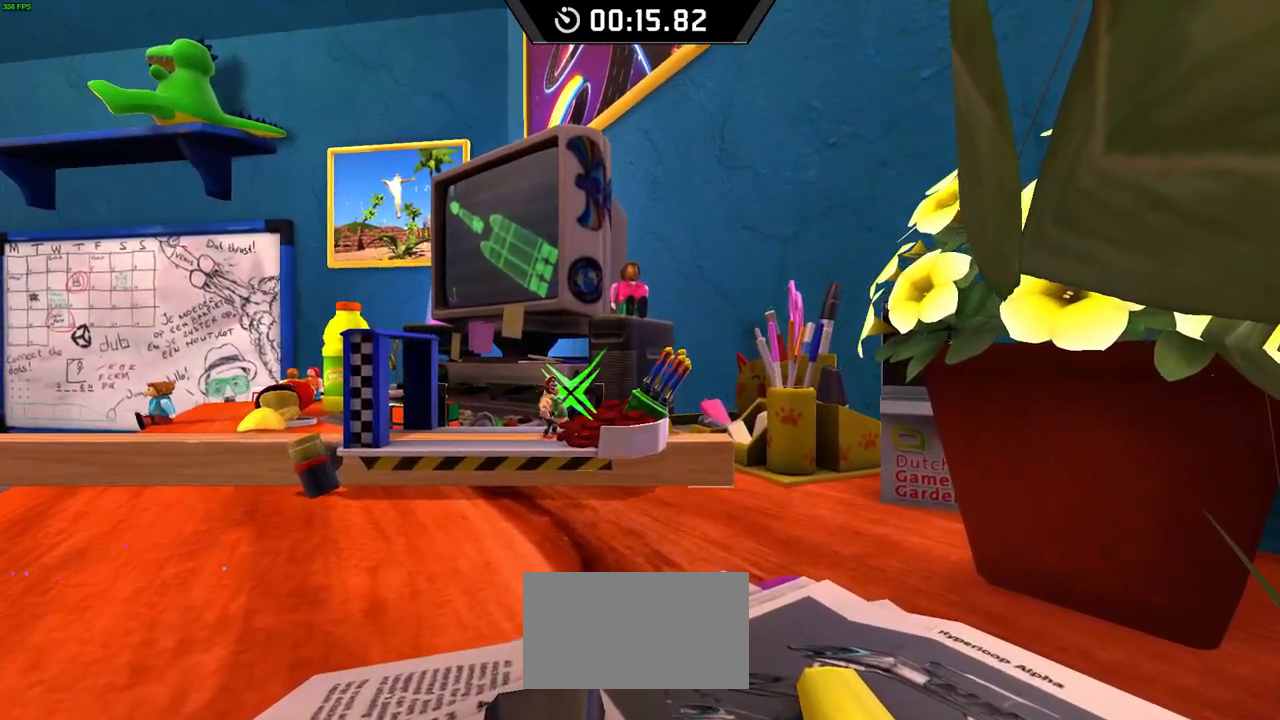
{"keys": [], "events": []}